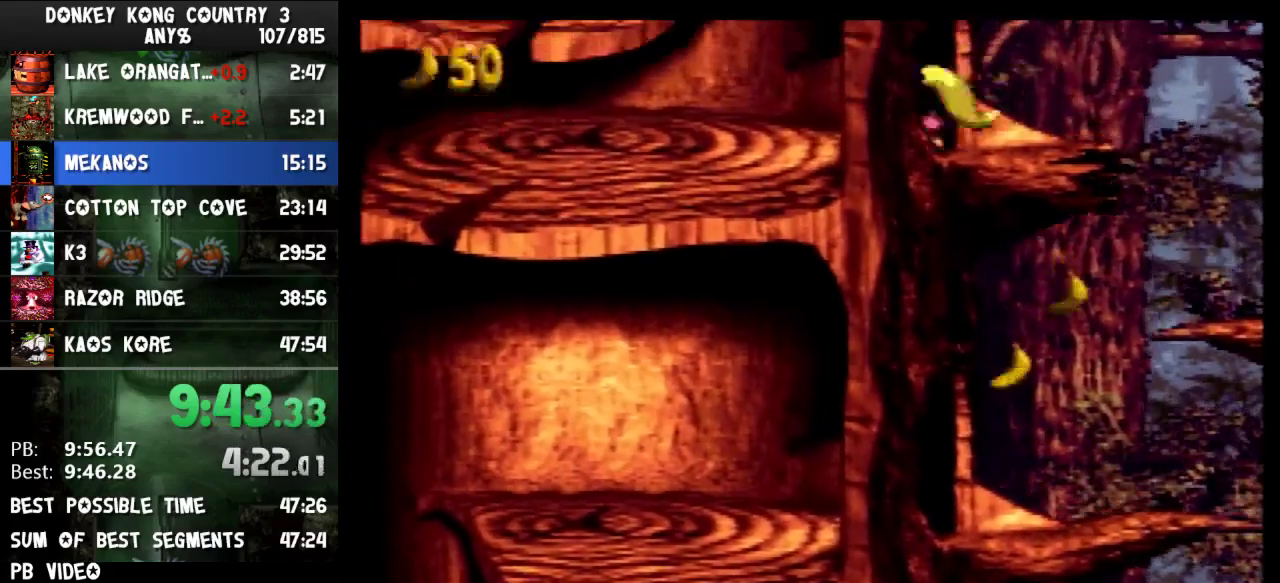
Gameplay with a controller (Nintendo layout); each line is a JSON object with the inputs held at the frame after it. "events" lists button and stick changes between this image and that frame as [ms after this image, input, new state], when the widget could be followed in between. Not read: L3 R3.
{"buttons": ["Y", "DPAD_LEFT"], "events": [[333, "DPAD_LEFT", "down"]]}
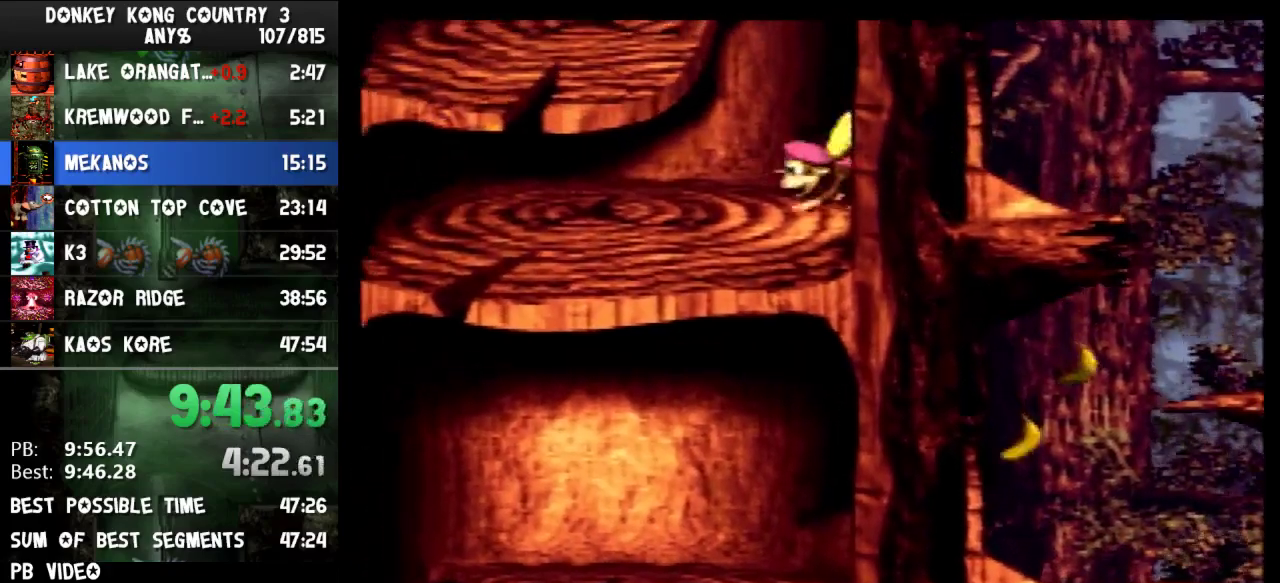
{"buttons": ["Y"], "events": [[33, "B", "down"], [233, "B", "up"], [300, "DPAD_LEFT", "up"]]}
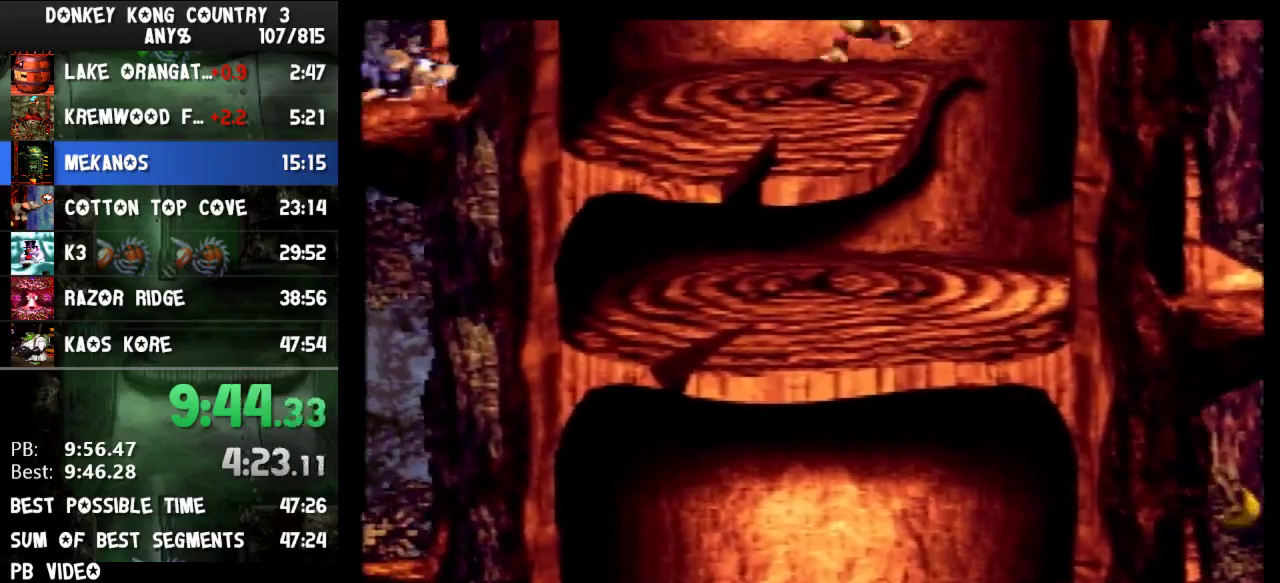
{"buttons": ["B", "Y", "DPAD_LEFT"], "events": [[200, "DPAD_LEFT", "down"], [300, "B", "down"]]}
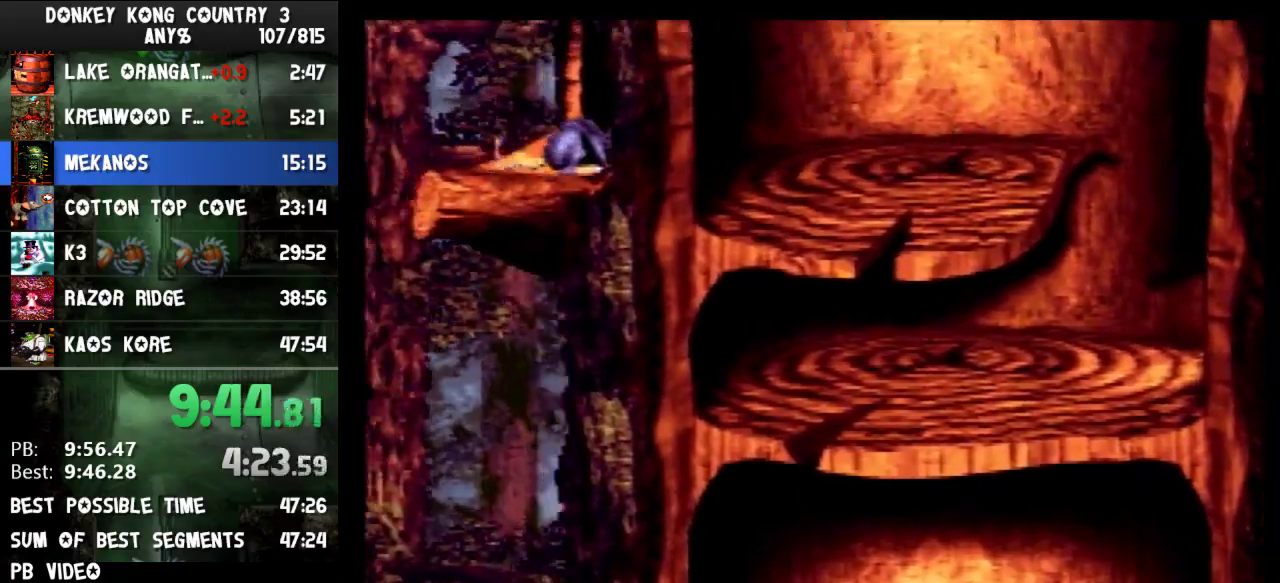
{"buttons": ["Y"], "events": [[133, "B", "up"], [133, "Y", "up"], [200, "Y", "down"], [400, "DPAD_LEFT", "up"]]}
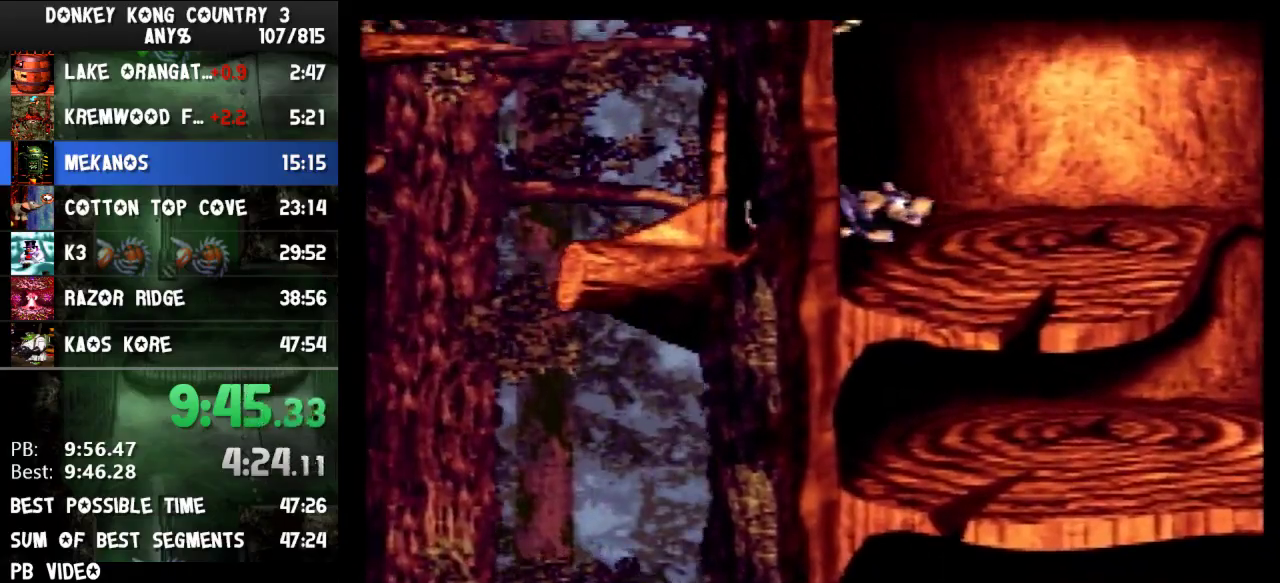
{"buttons": ["Y"], "events": []}
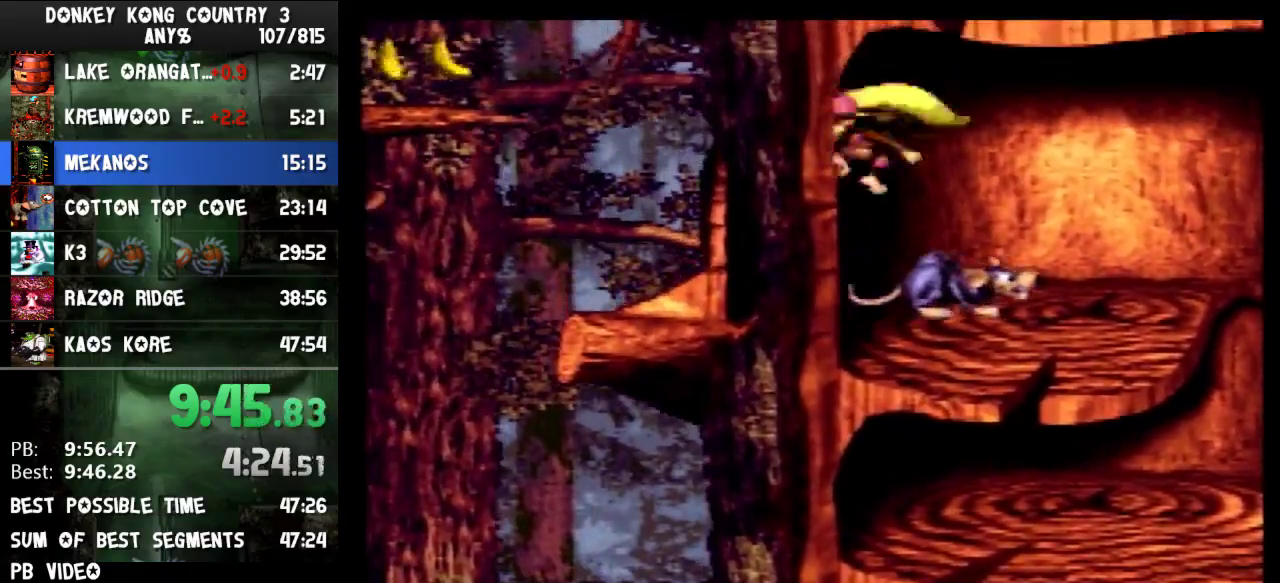
{"buttons": ["Y", "DPAD_LEFT"], "events": [[233, "DPAD_LEFT", "down"], [367, "Y", "up"], [500, "Y", "down"]]}
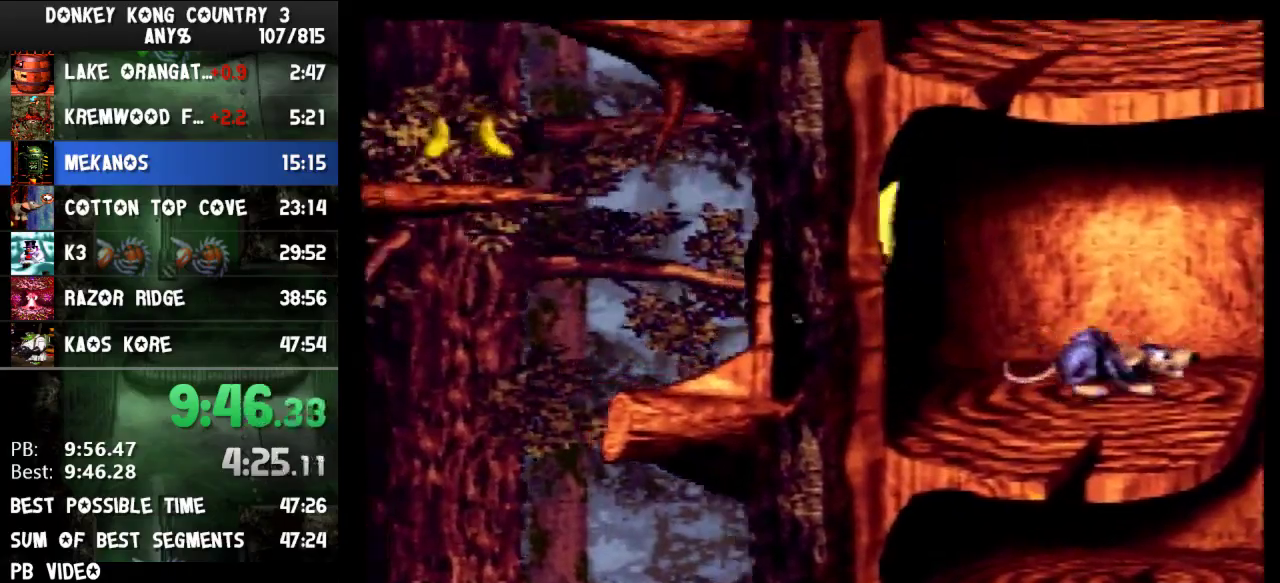
{"buttons": ["B", "Y", "DPAD_LEFT"], "events": [[267, "B", "down"]]}
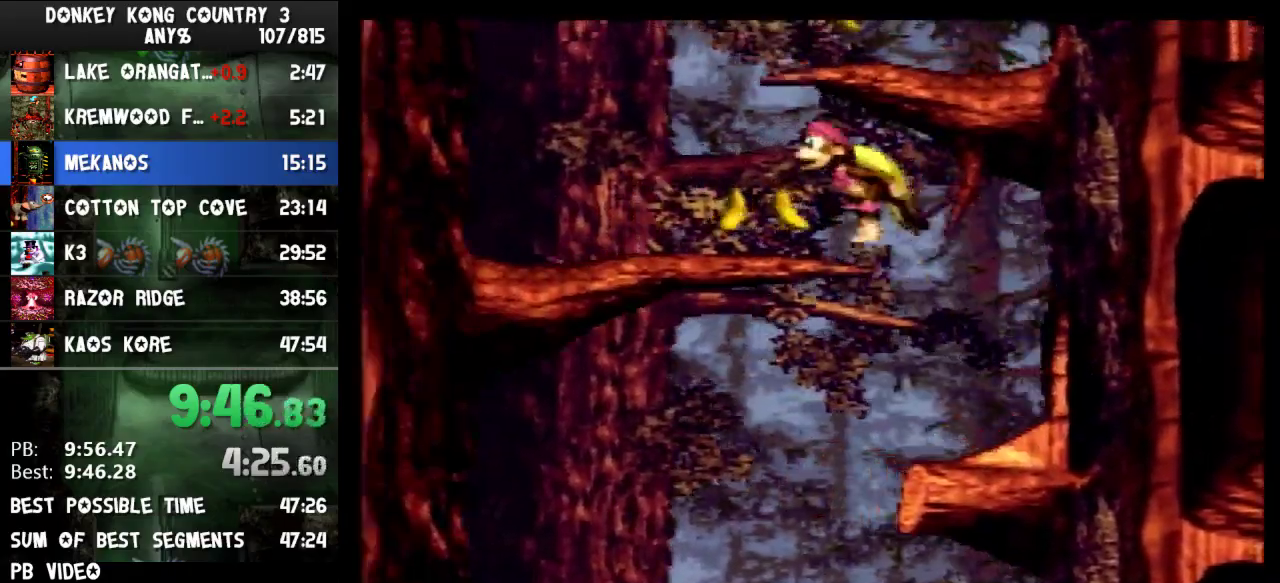
{"buttons": ["Y"], "events": [[67, "B", "up"], [200, "DPAD_LEFT", "up"]]}
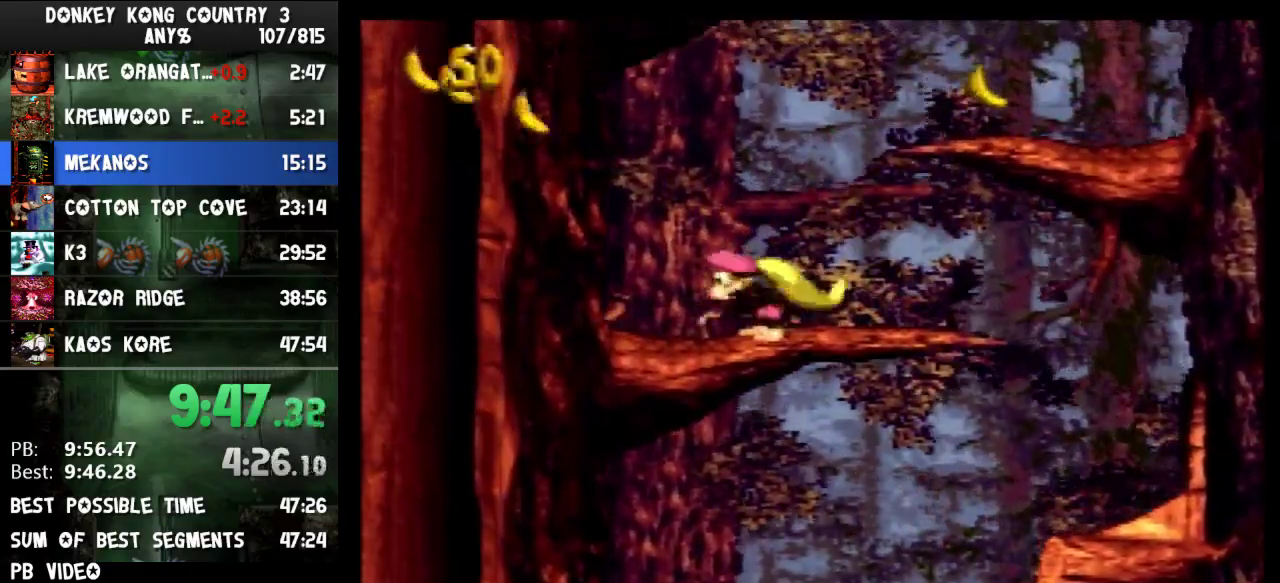
{"buttons": ["Y", "DPAD_RIGHT"], "events": [[333, "Y", "up"], [400, "DPAD_RIGHT", "down"], [433, "Y", "down"]]}
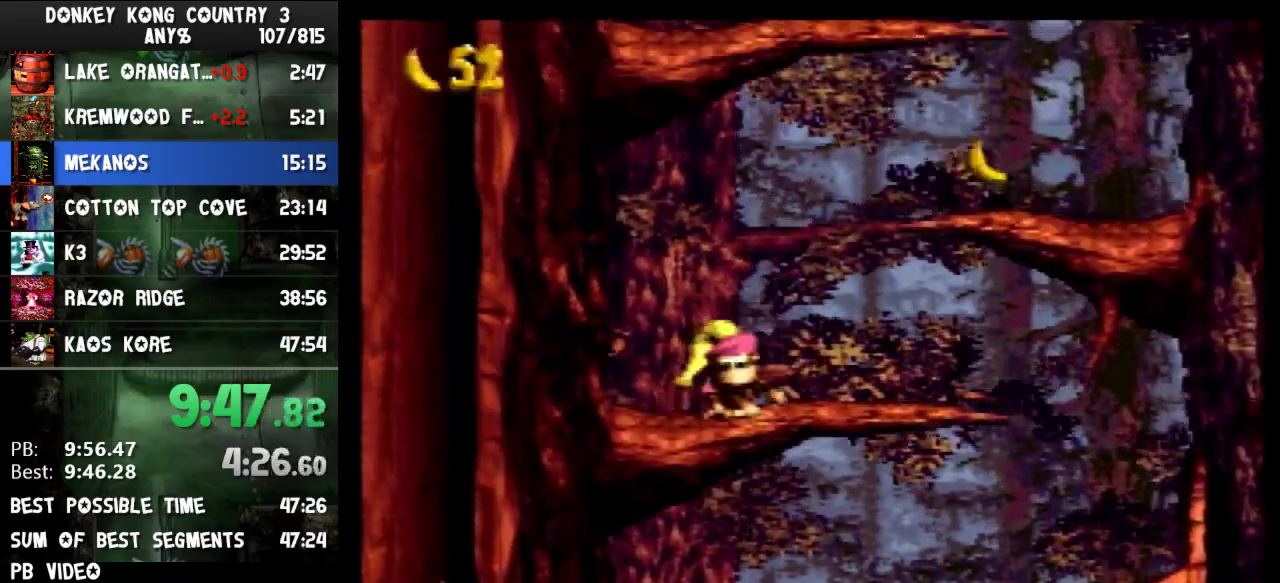
{"buttons": ["Y"], "events": [[100, "B", "down"], [367, "B", "up"], [433, "DPAD_RIGHT", "up"]]}
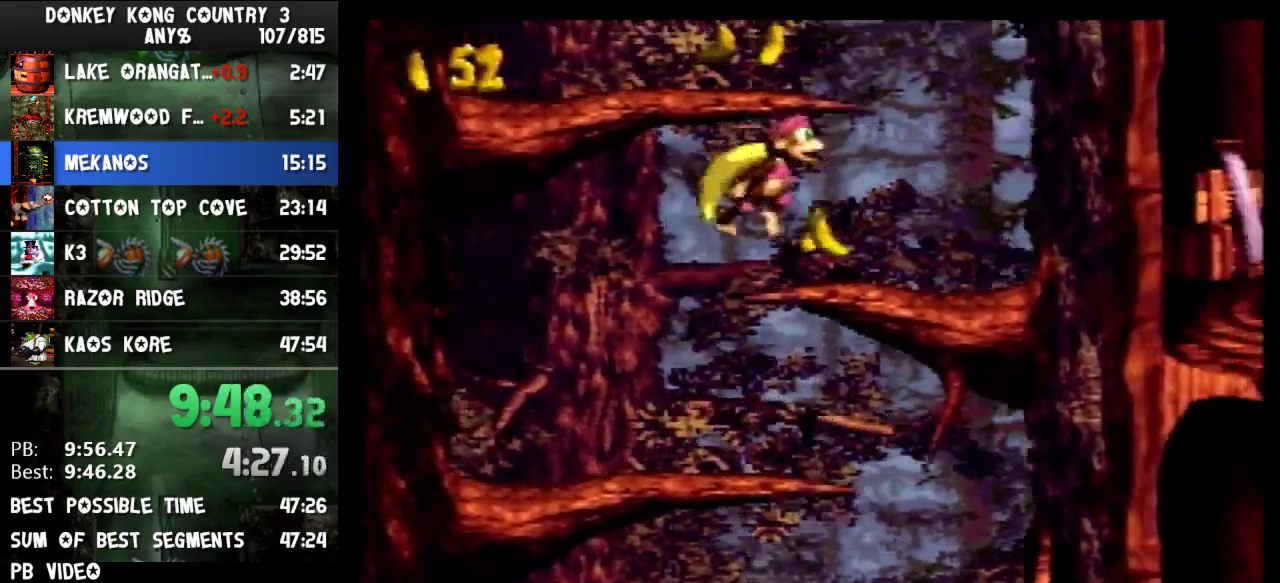
{"buttons": ["Y"], "events": [[167, "B", "down"], [200, "DPAD_LEFT", "down"], [400, "B", "up"], [433, "DPAD_LEFT", "up"]]}
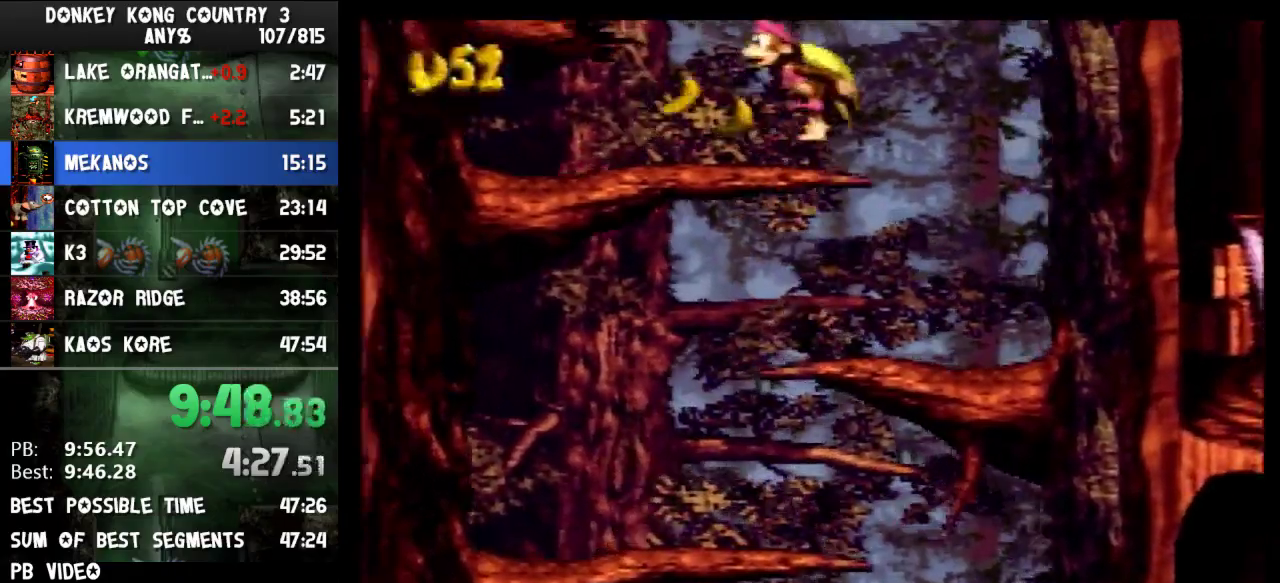
{"buttons": ["Y", "DPAD_DOWN"], "events": [[233, "DPAD_DOWN", "down"], [300, "DPAD_DOWN", "up"], [367, "DPAD_DOWN", "down"]]}
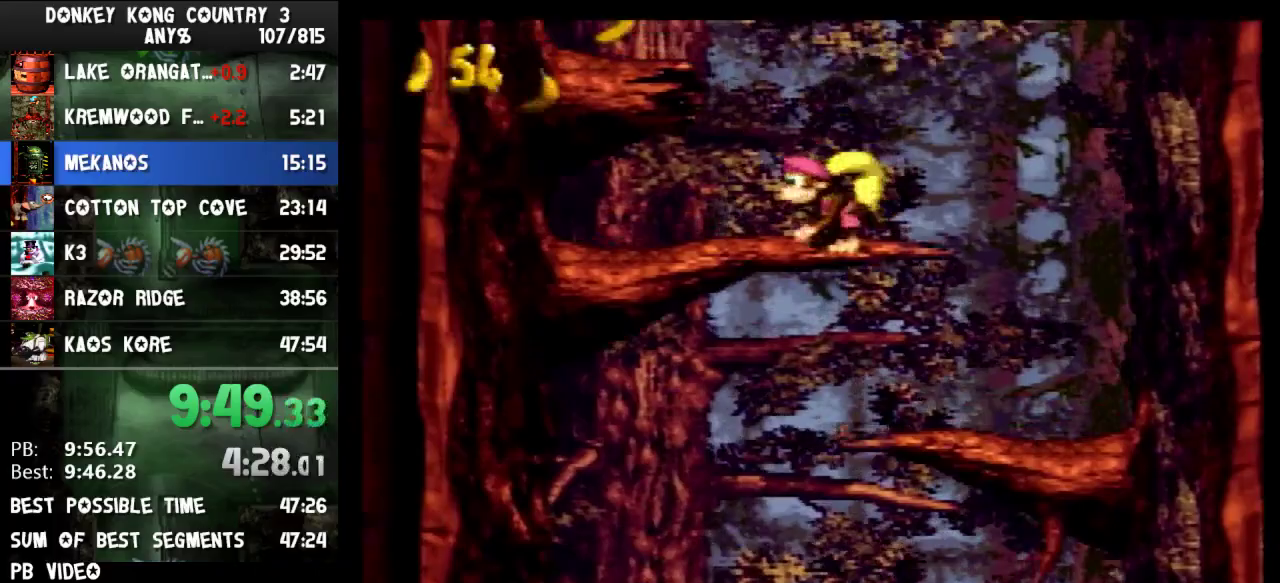
{"buttons": ["B", "Y", "DPAD_LEFT"], "events": [[267, "DPAD_DOWN", "up"], [267, "DPAD_LEFT", "down"], [400, "B", "down"]]}
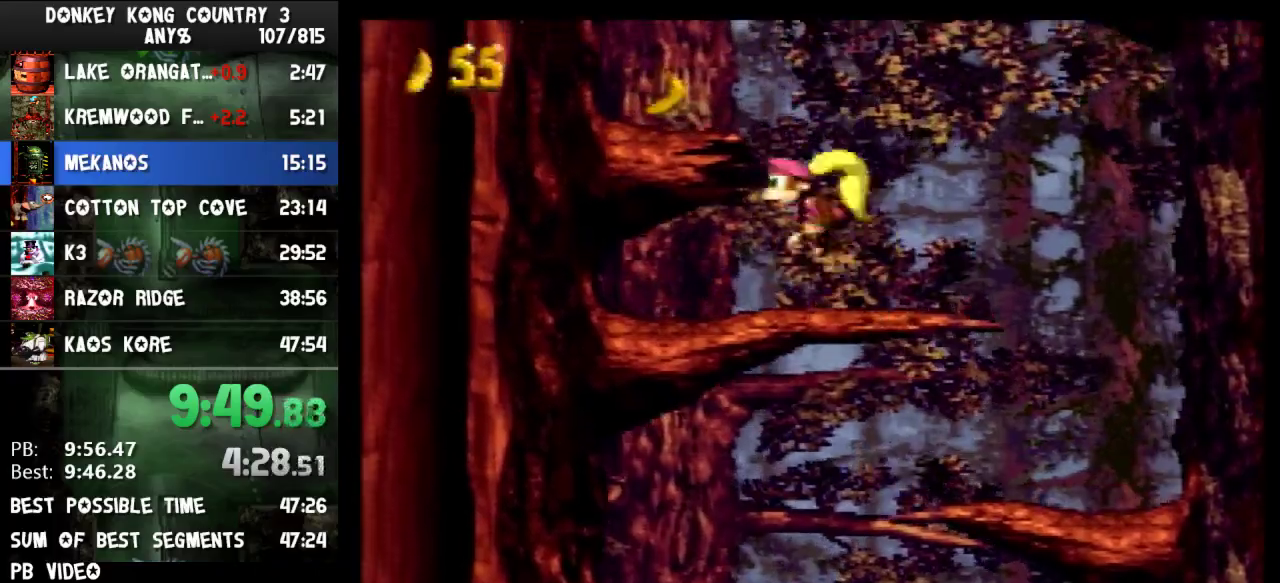
{"buttons": ["Y"], "events": [[100, "B", "up"], [333, "DPAD_LEFT", "up"]]}
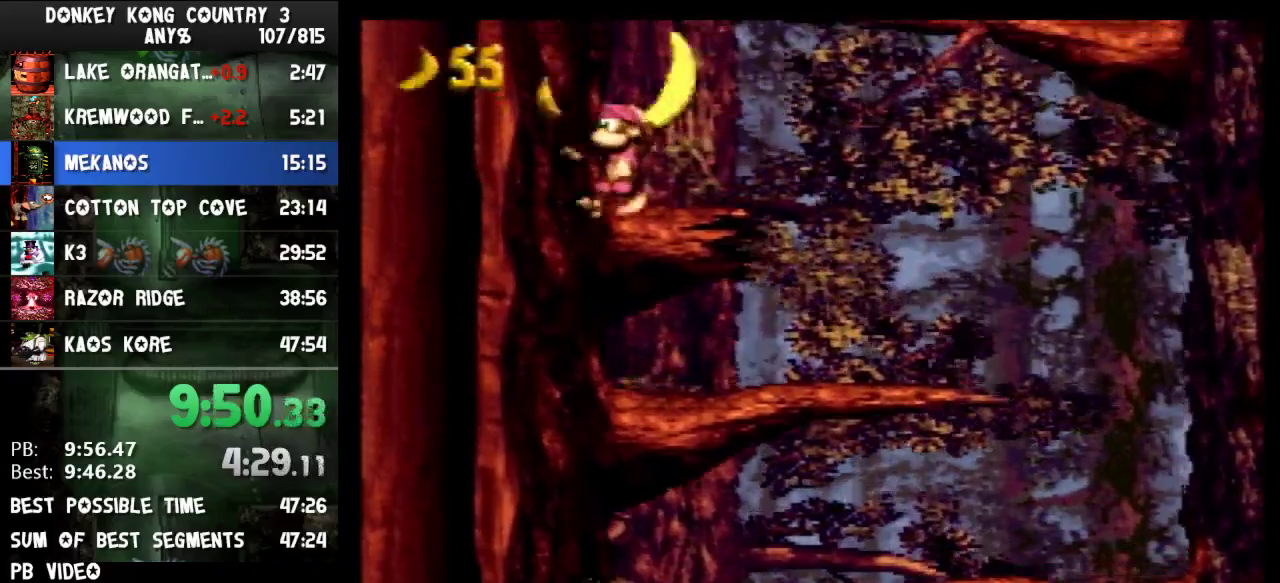
{"buttons": ["Y"], "events": []}
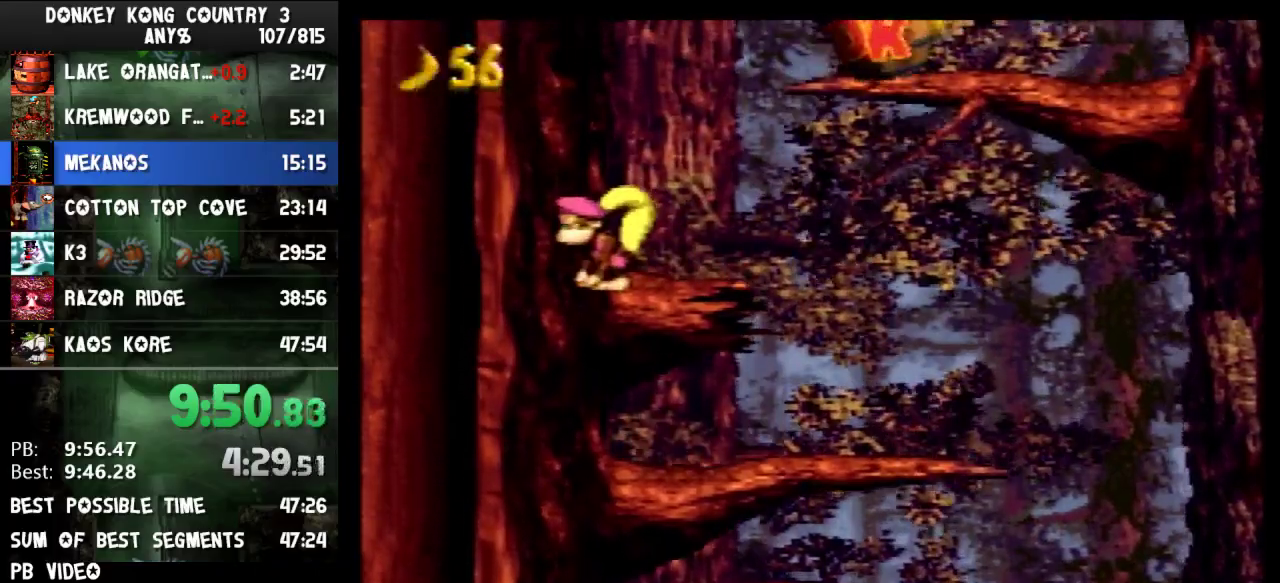
{"buttons": ["B", "Y", "DPAD_RIGHT"], "events": [[233, "Y", "up"], [267, "DPAD_RIGHT", "down"], [333, "Y", "down"], [433, "B", "down"]]}
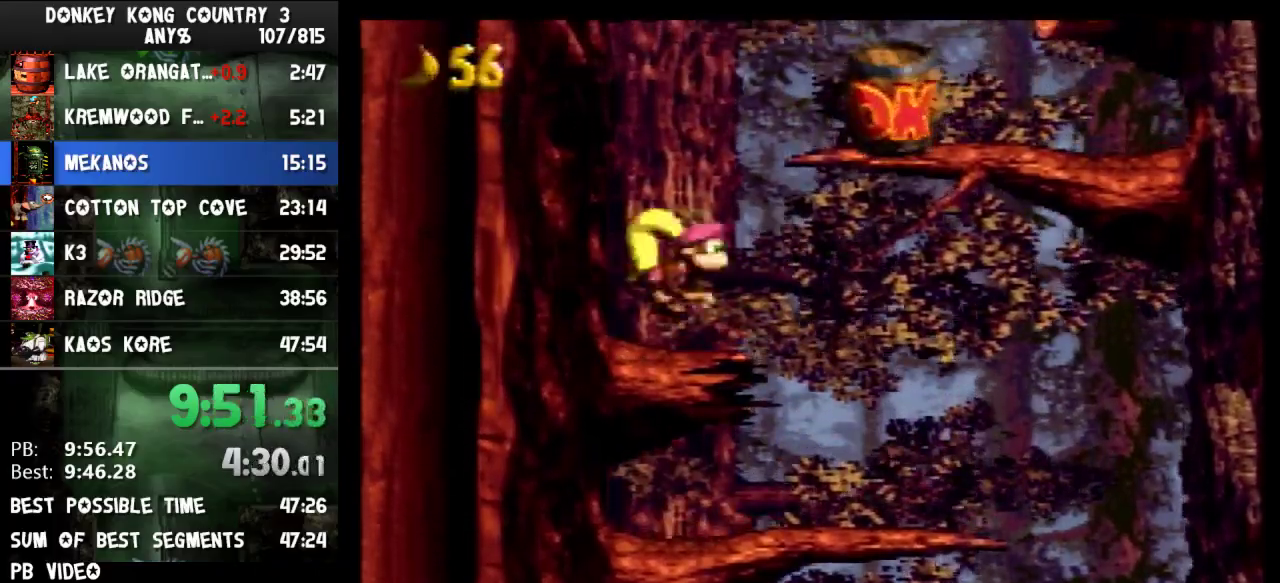
{"buttons": [], "events": [[267, "B", "up"], [300, "Y", "up"], [333, "DPAD_RIGHT", "up"]]}
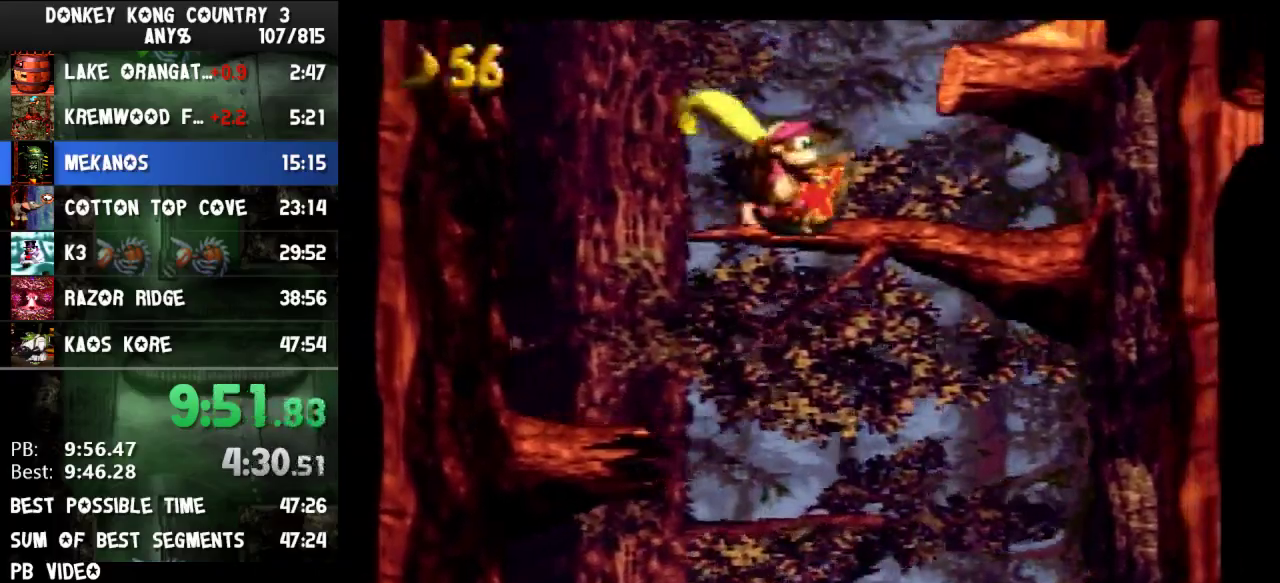
{"buttons": ["Y", "DPAD_RIGHT"], "events": [[100, "B", "down"], [100, "DPAD_RIGHT", "down"], [300, "B", "up"], [400, "Y", "down"]]}
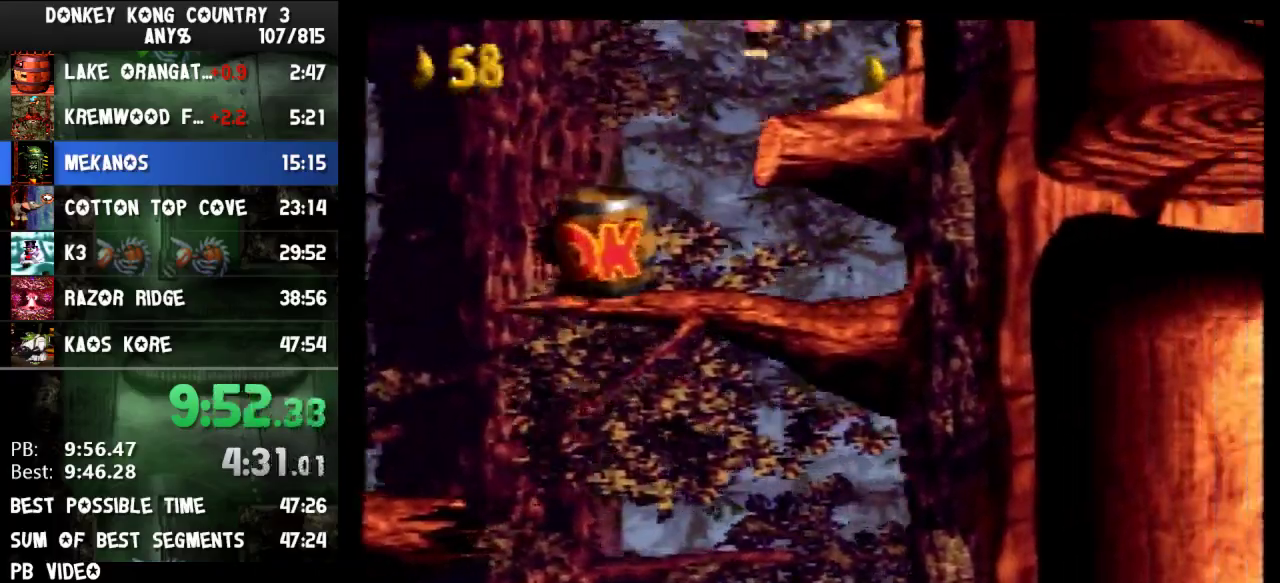
{"buttons": ["Y", "DPAD_DOWN"], "events": [[267, "DPAD_DOWN", "down"], [367, "DPAD_RIGHT", "up"]]}
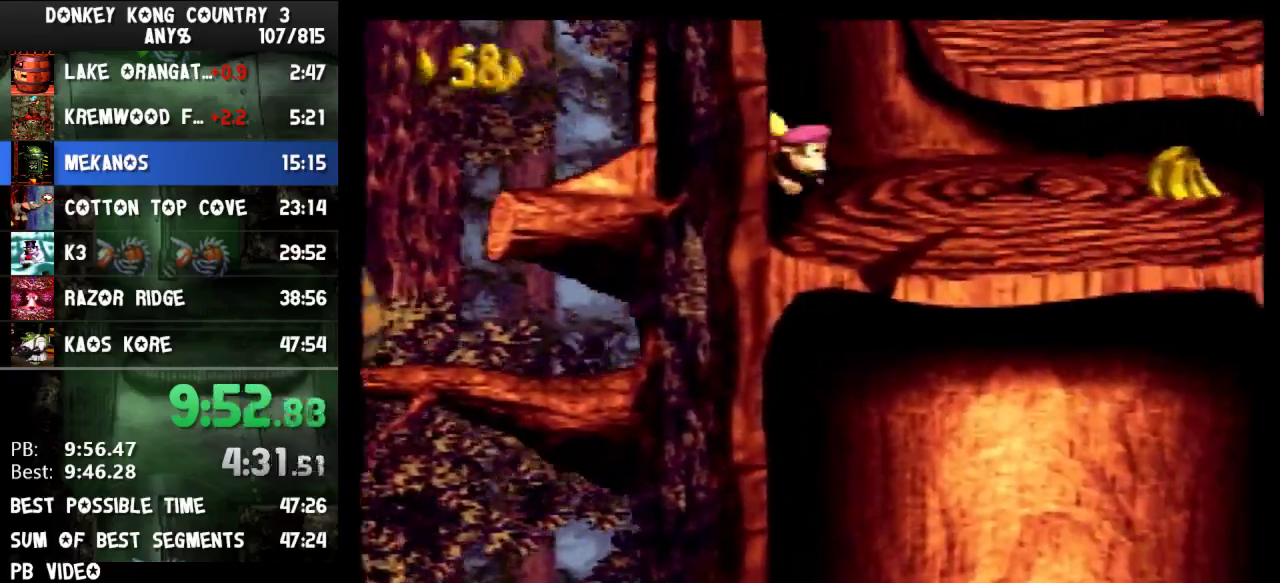
{"buttons": ["Y"], "events": [[67, "DPAD_DOWN", "up"]]}
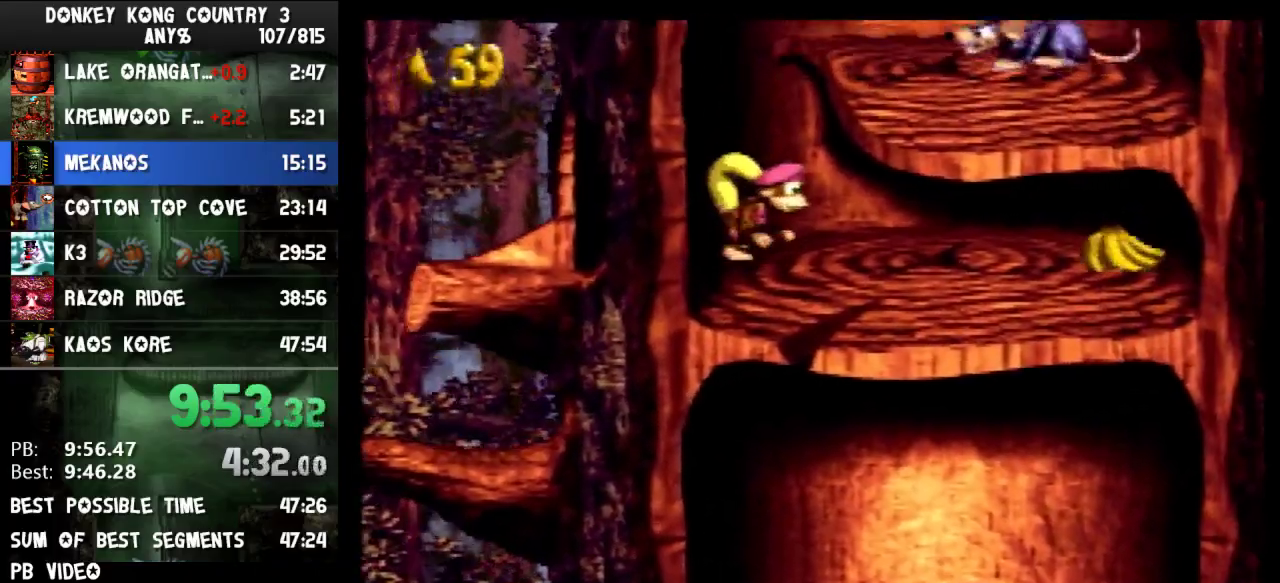
{"buttons": ["Y", "DPAD_DOWN"], "events": [[167, "DPAD_DOWN", "down"], [267, "DPAD_DOWN", "up"], [333, "DPAD_DOWN", "down"]]}
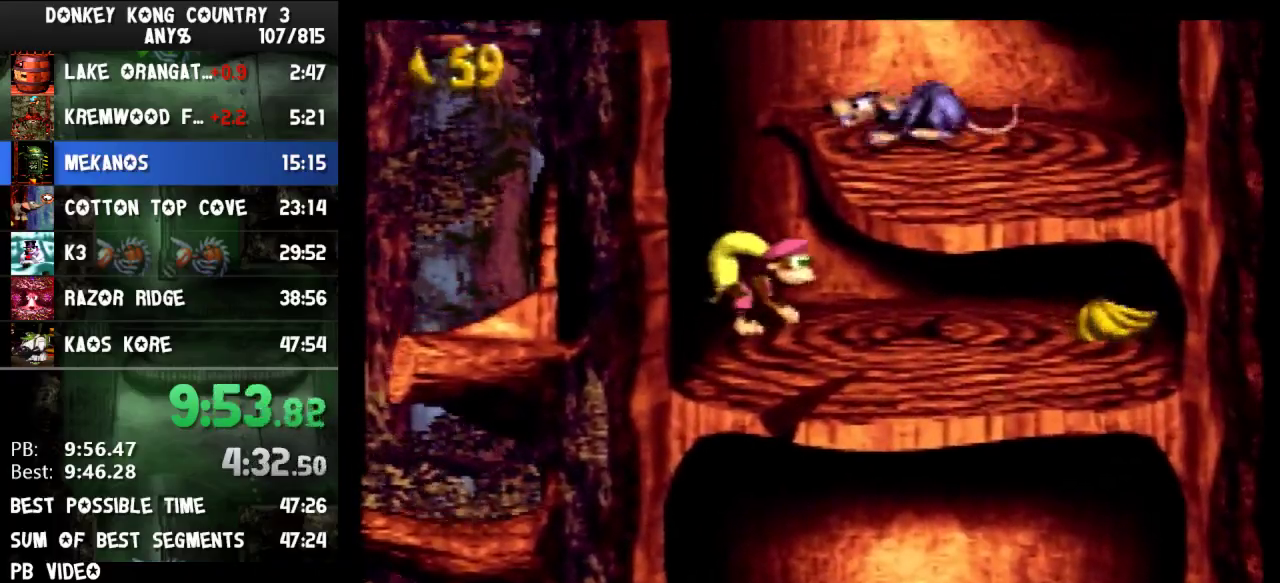
{"buttons": ["Y"], "events": [[200, "DPAD_DOWN", "up"]]}
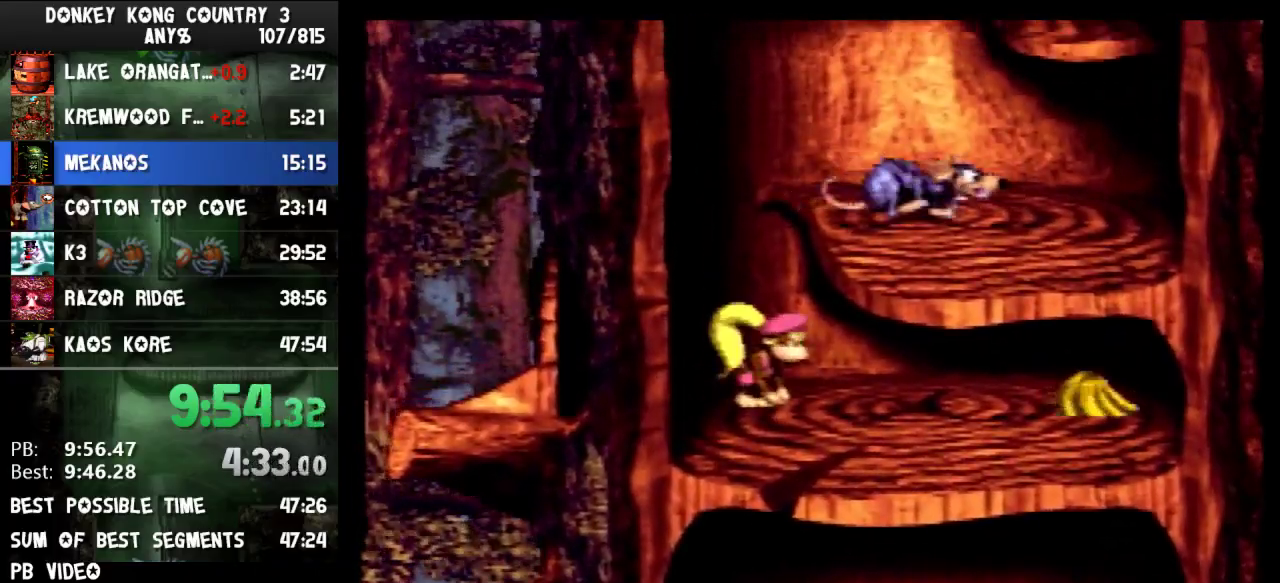
{"buttons": ["Y"], "events": [[100, "B", "down"], [167, "DPAD_RIGHT", "down"], [233, "B", "up"], [367, "DPAD_RIGHT", "up"]]}
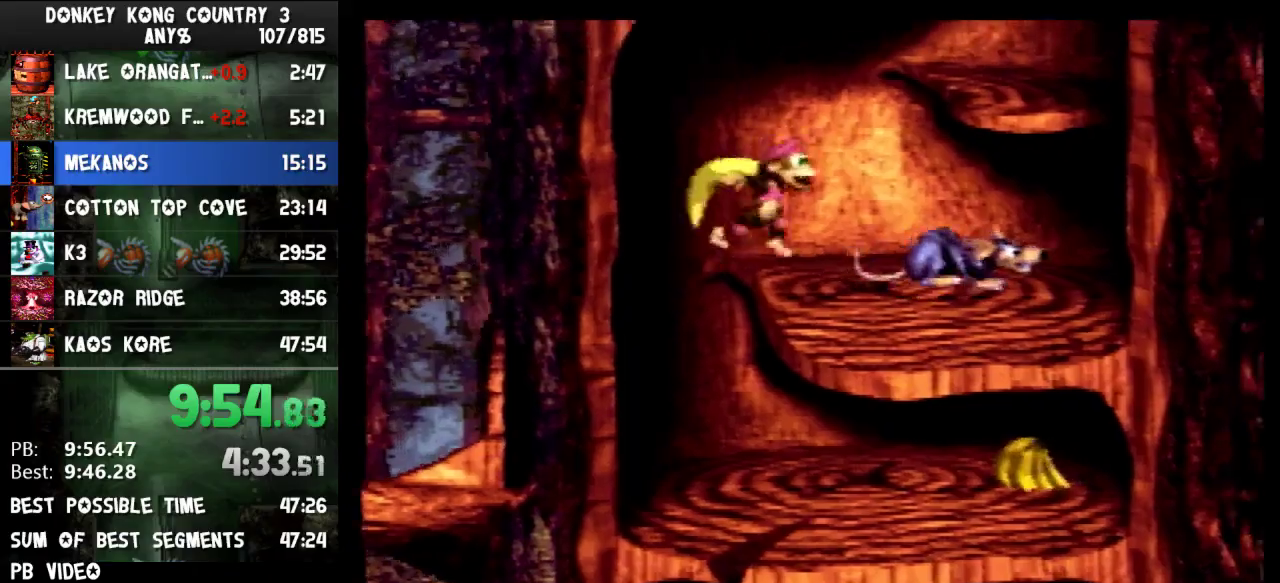
{"buttons": ["Y", "DPAD_RIGHT"], "events": [[100, "DPAD_RIGHT", "down"], [167, "B", "down"], [333, "B", "up"]]}
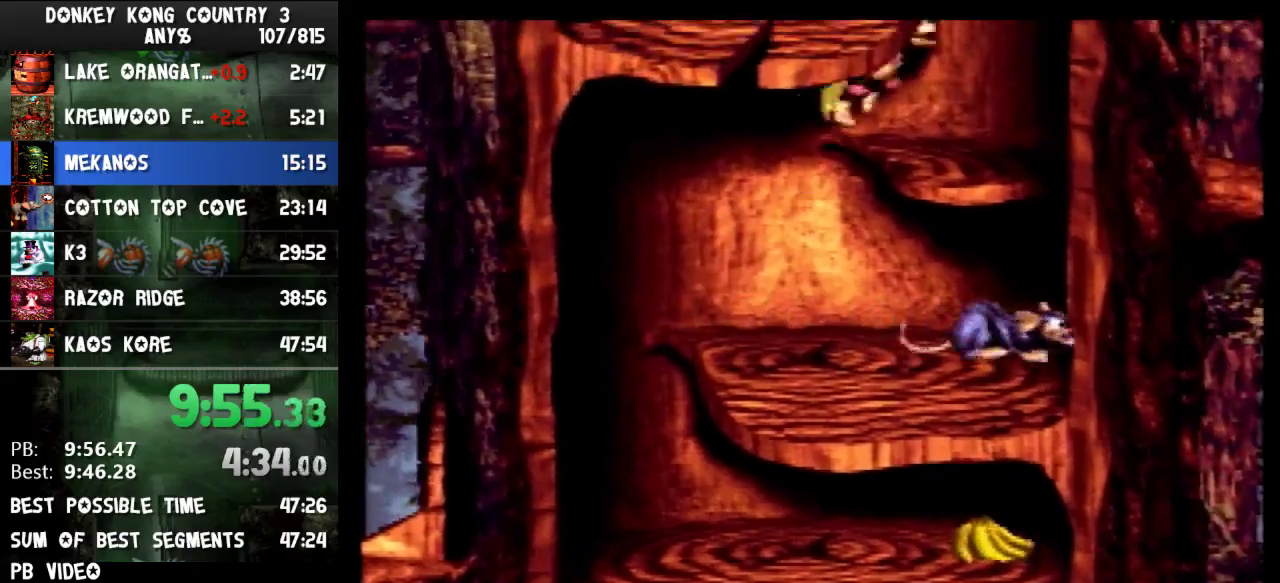
{"buttons": ["B", "Y", "DPAD_LEFT"], "events": [[67, "DPAD_RIGHT", "up"], [367, "B", "down"], [367, "DPAD_LEFT", "down"]]}
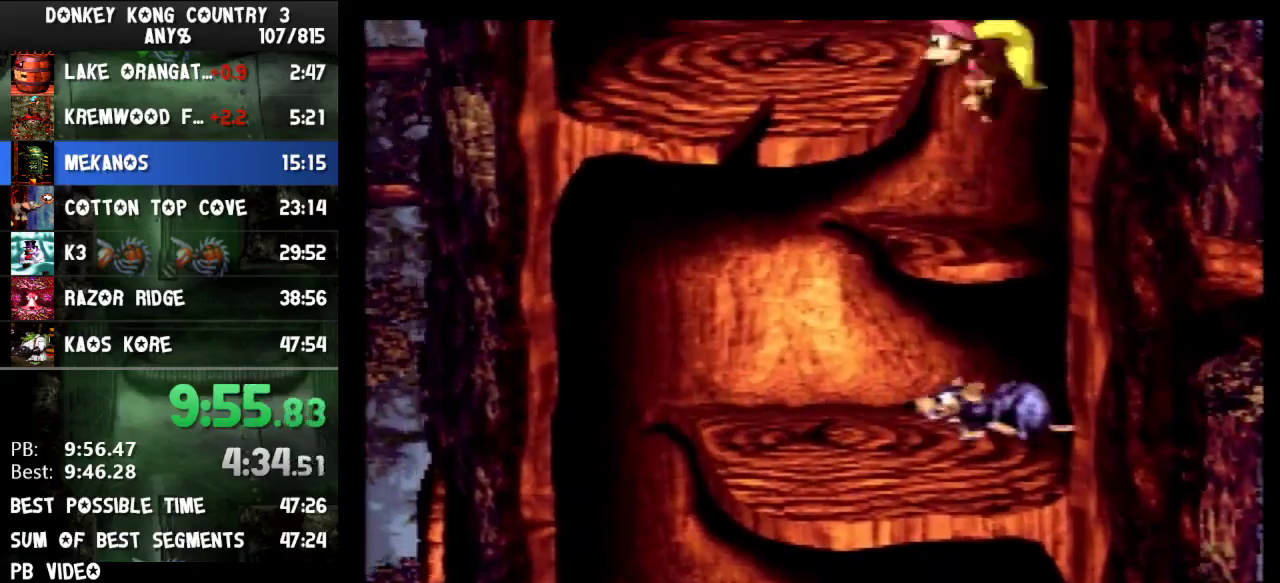
{"buttons": ["Y"], "events": [[300, "B", "up"], [333, "DPAD_LEFT", "up"], [433, "DPAD_RIGHT", "down"], [500, "DPAD_RIGHT", "up"]]}
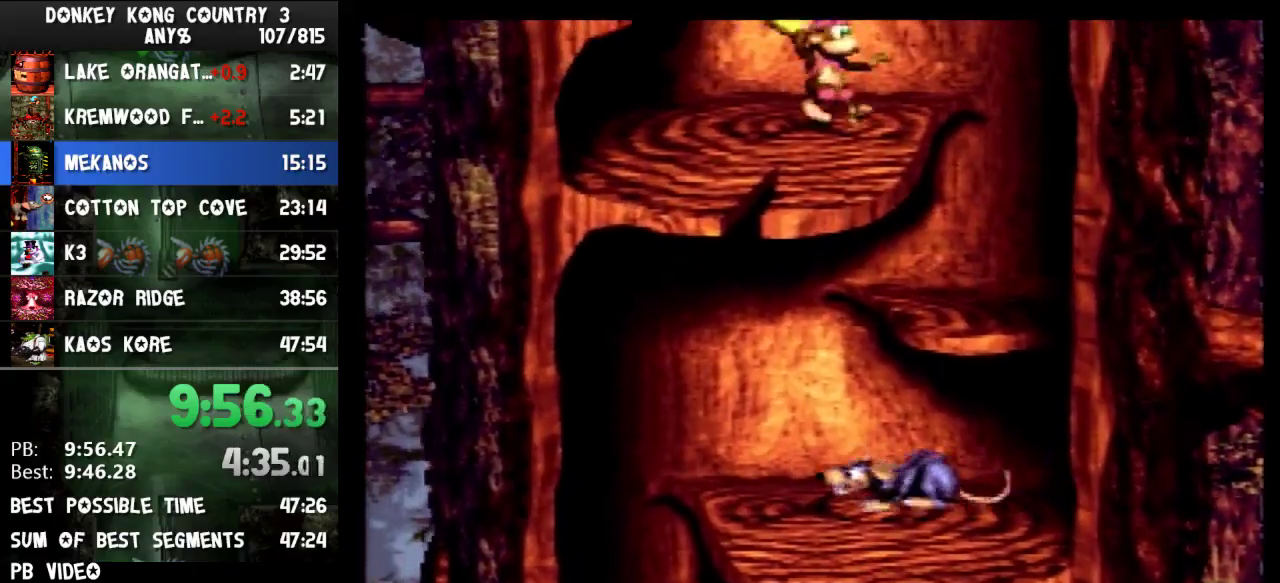
{"buttons": ["Y", "DPAD_LEFT"], "events": [[433, "DPAD_LEFT", "down"]]}
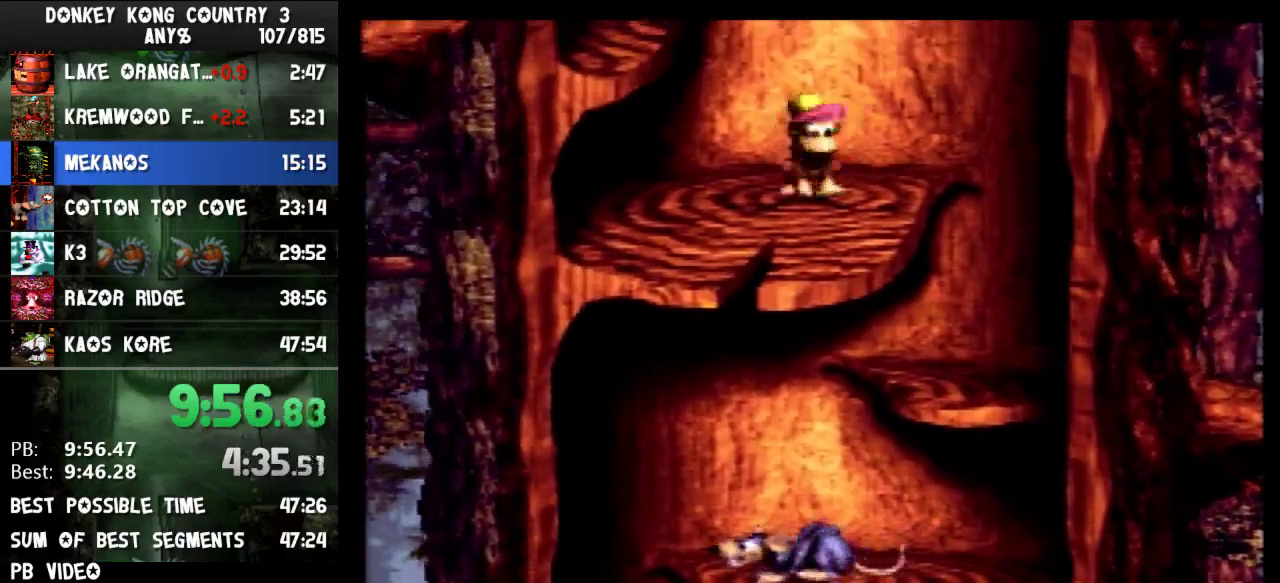
{"buttons": ["Y", "DPAD_LEFT"], "events": [[33, "B", "down"], [233, "B", "up"]]}
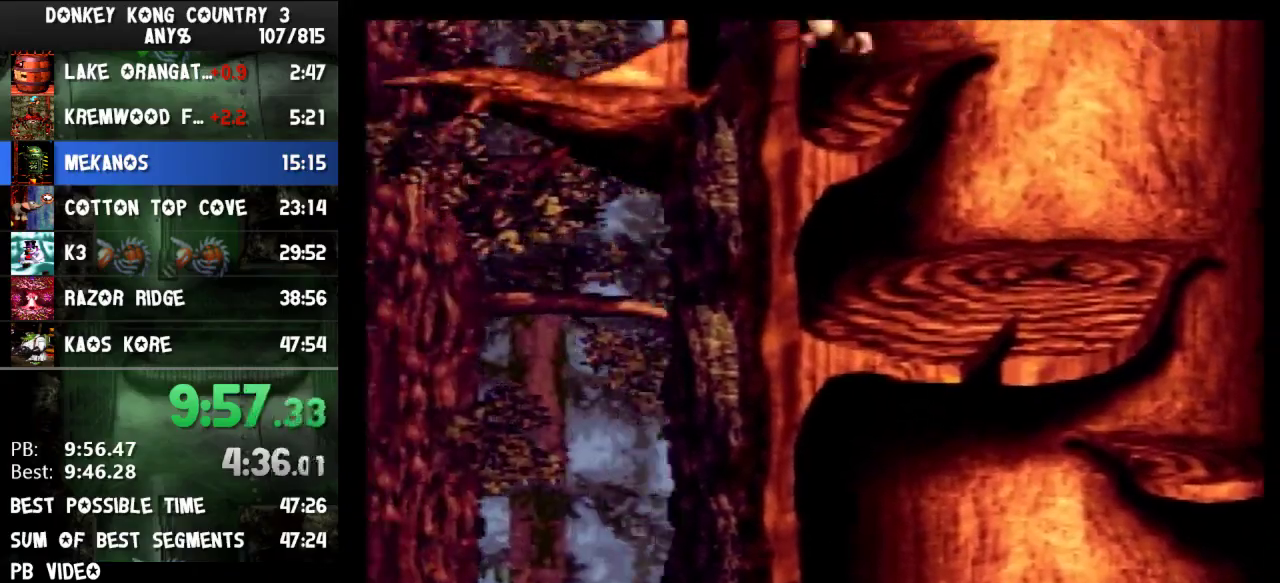
{"buttons": ["B", "Y", "DPAD_LEFT"], "events": [[200, "Y", "up"], [267, "Y", "down"], [467, "B", "down"]]}